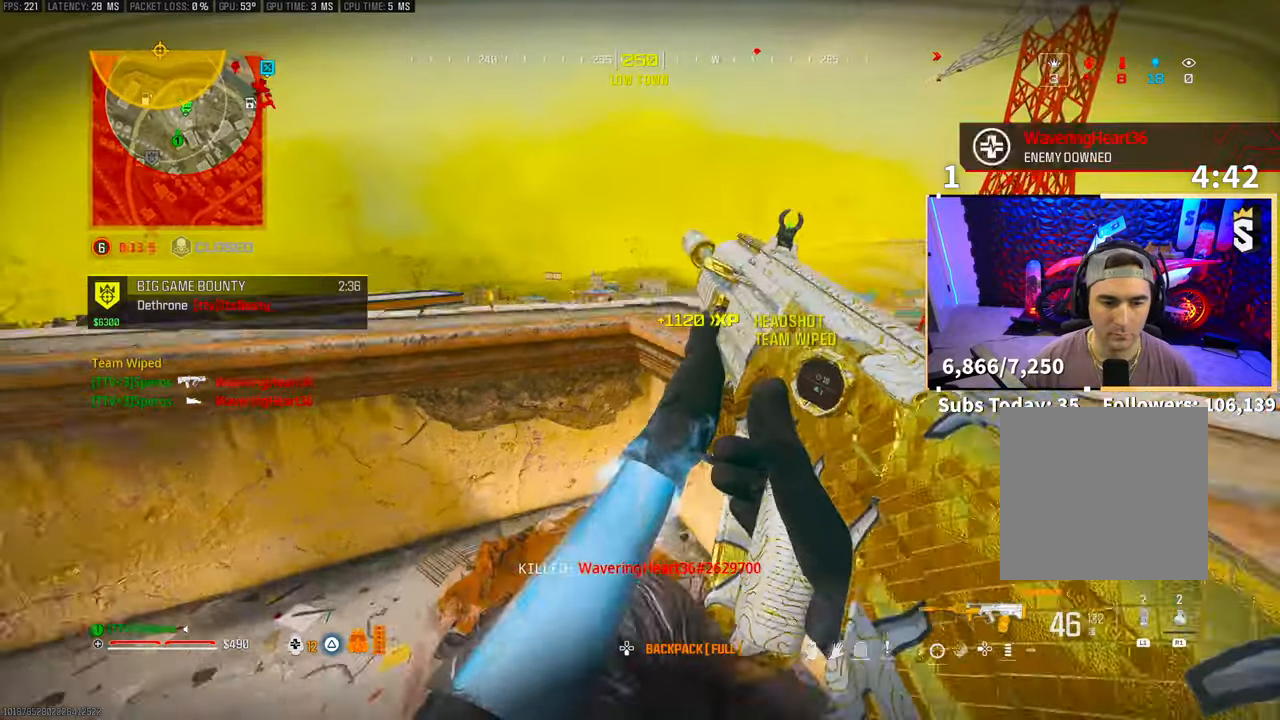
Gameplay with a controller (PlayStation layout); each line is a JSON object with the inputs held at the frame after it. "events" lists button and stick changes between this image and that frame as [ms after this image, input, new state], when the widget could be followed in between. Not read: HOME.
{"buttons": ["L2"], "left_stick": "center", "right_stick": "left", "events": [[50, "left_stick", "center"], [50, "right_stick", "left"], [133, "left_stick", "up-right"], [200, "L2", "down"], [200, "right_stick", "center"], [250, "right_stick", "left"], [300, "left_stick", "center"], [433, "right_stick", "center"], [500, "right_stick", "left"]]}
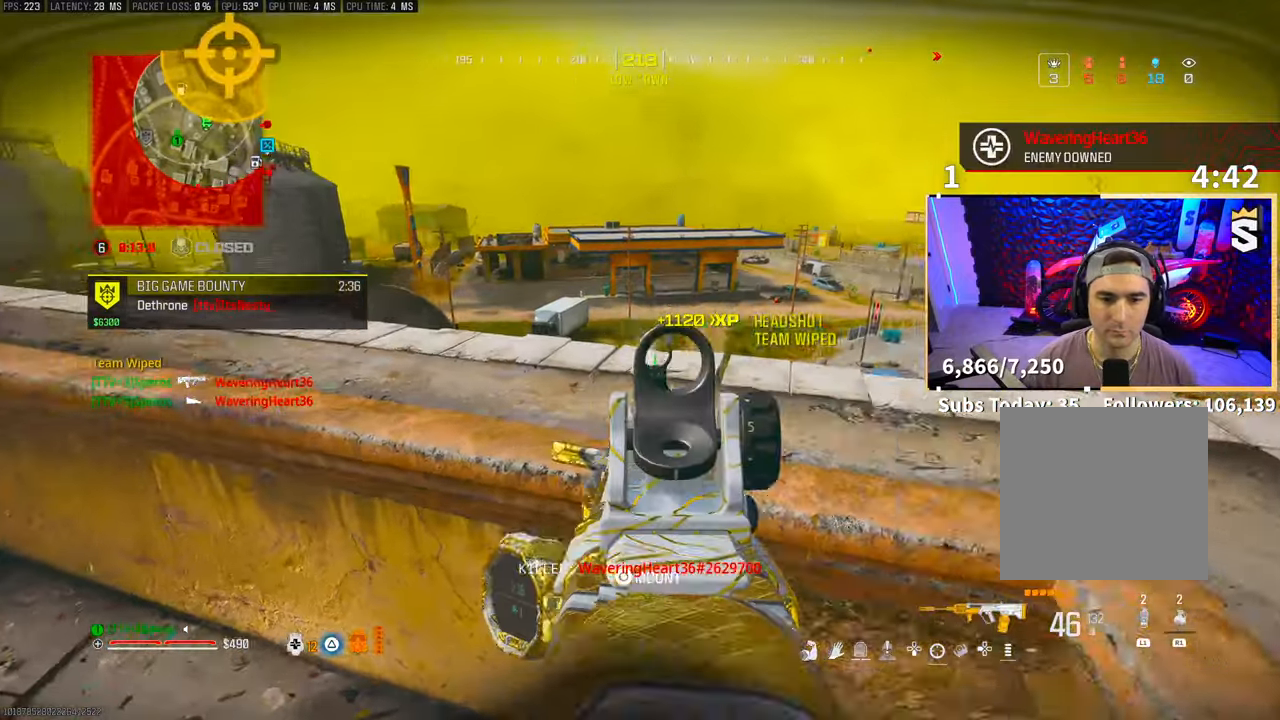
{"buttons": ["L2"], "left_stick": "center", "right_stick": "center", "events": [[150, "right_stick", "center"]]}
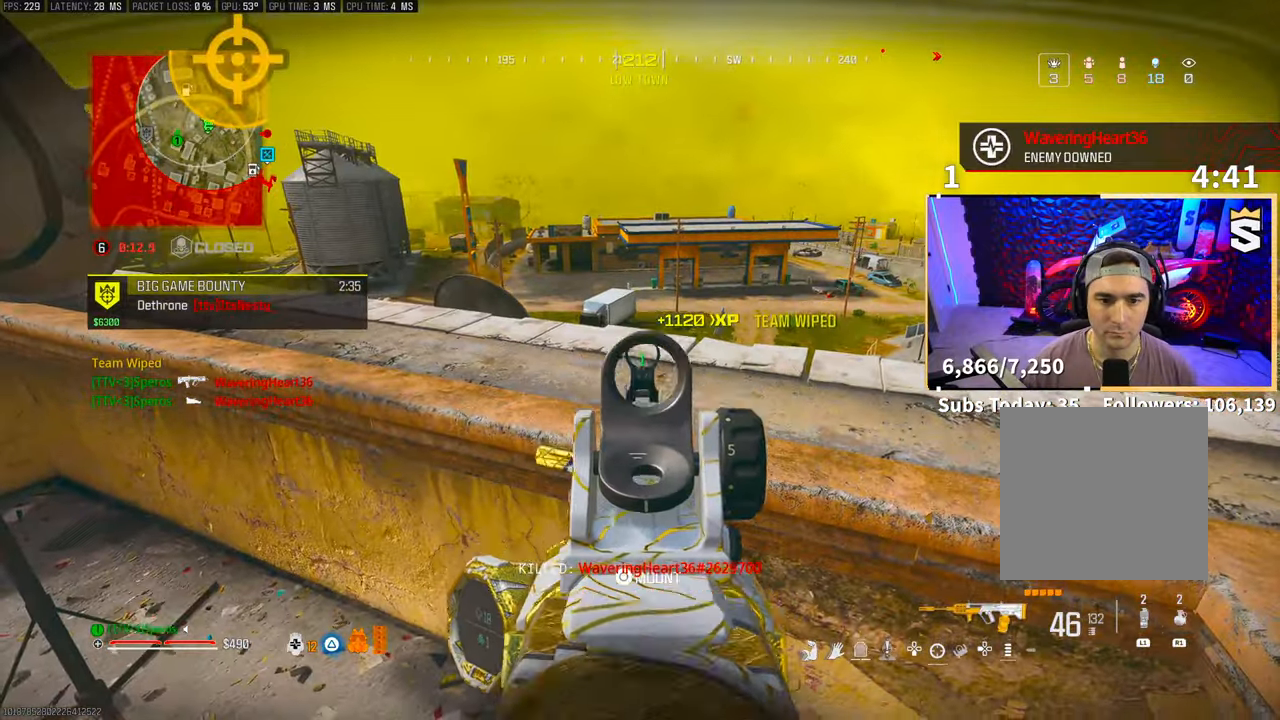
{"buttons": ["L2"], "left_stick": "up-left", "right_stick": "center", "events": [[150, "right_stick", "up"], [200, "left_stick", "left"], [283, "right_stick", "center"], [333, "left_stick", "center"], [383, "right_stick", "up"], [450, "left_stick", "up-left"], [450, "right_stick", "center"]]}
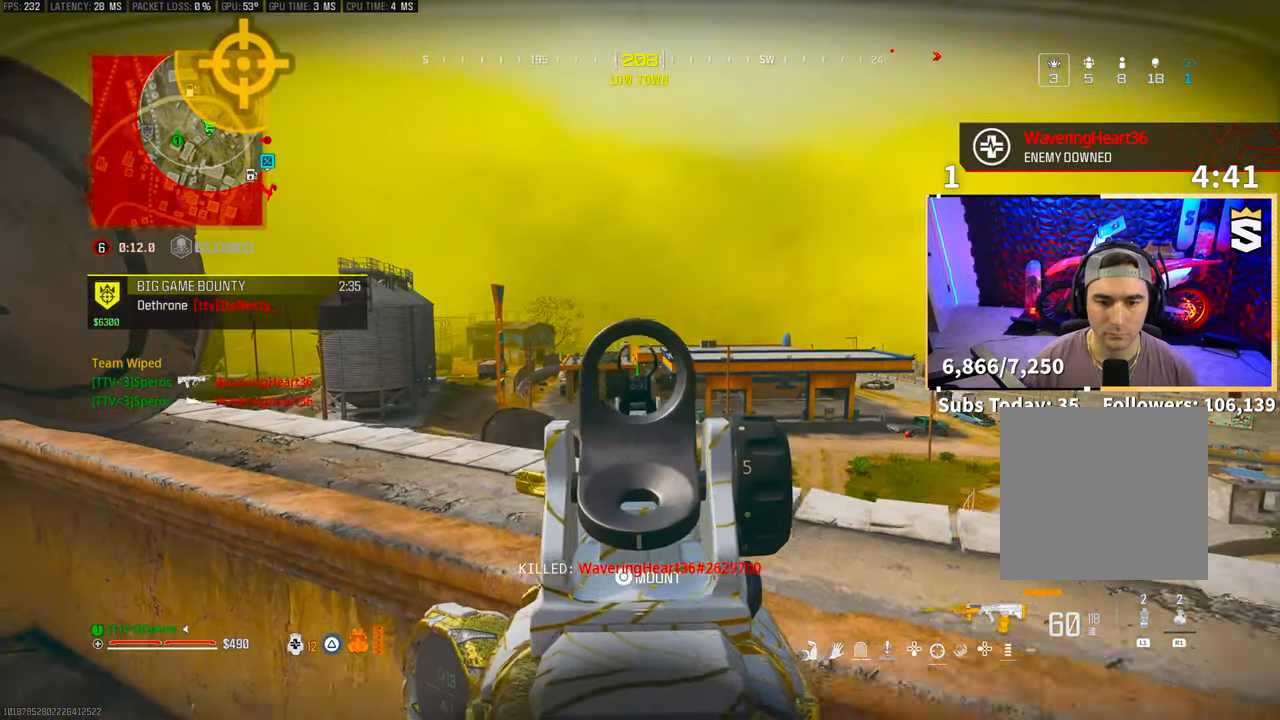
{"buttons": ["L2", "R2"], "left_stick": "right", "right_stick": "center", "events": [[100, "left_stick", "center"], [350, "R2", "down"], [400, "left_stick", "right"]]}
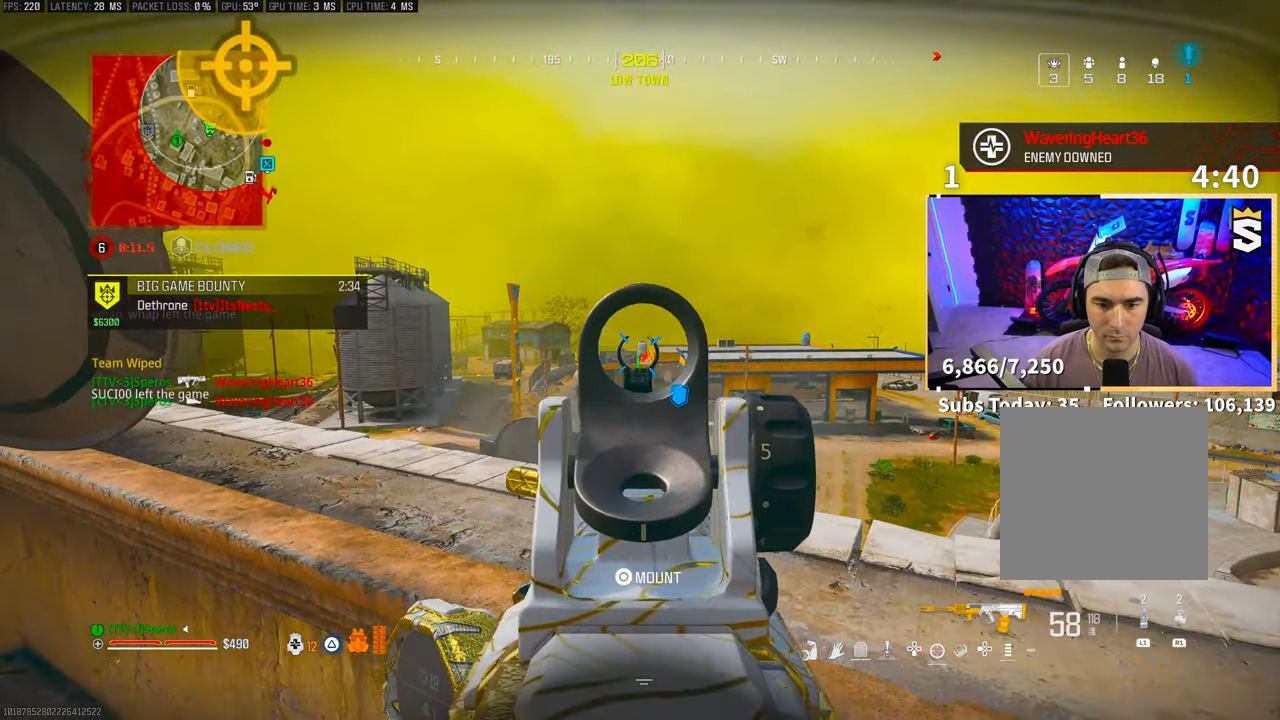
{"buttons": ["L2", "R2"], "left_stick": "center", "right_stick": "center", "events": [[350, "left_stick", "center"]]}
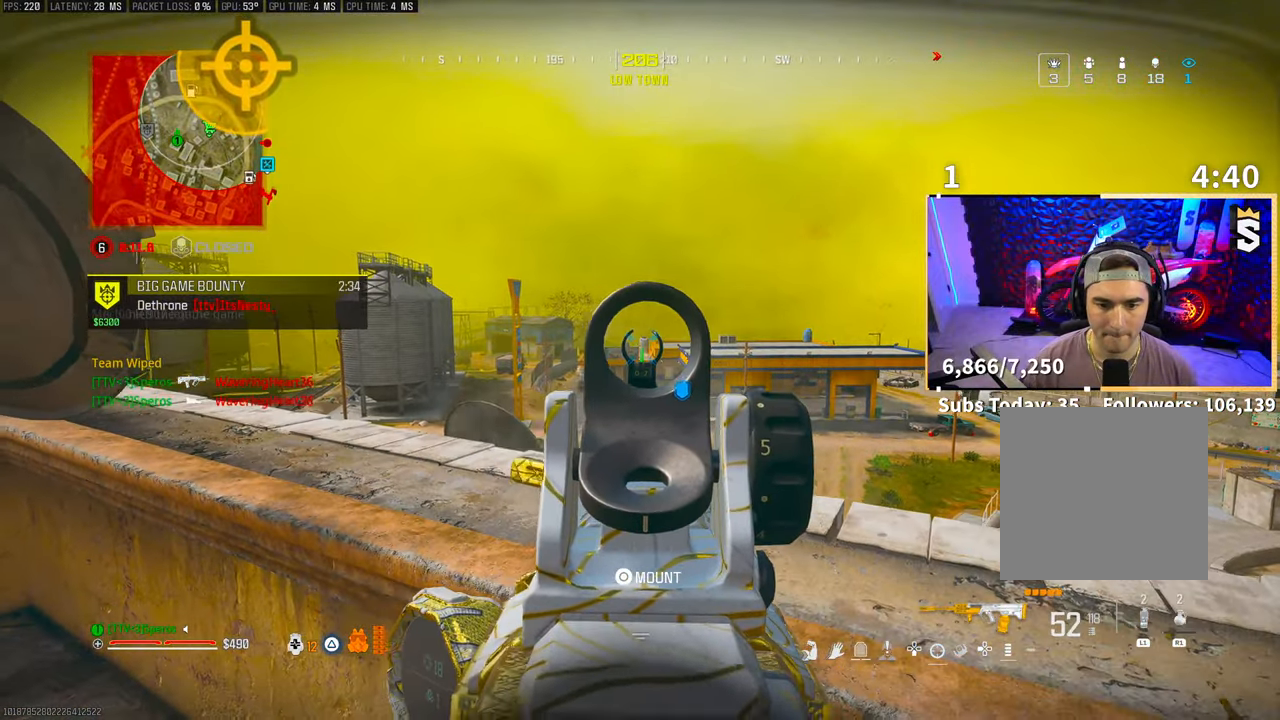
{"buttons": ["L2", "R2"], "left_stick": "center", "right_stick": "center", "events": []}
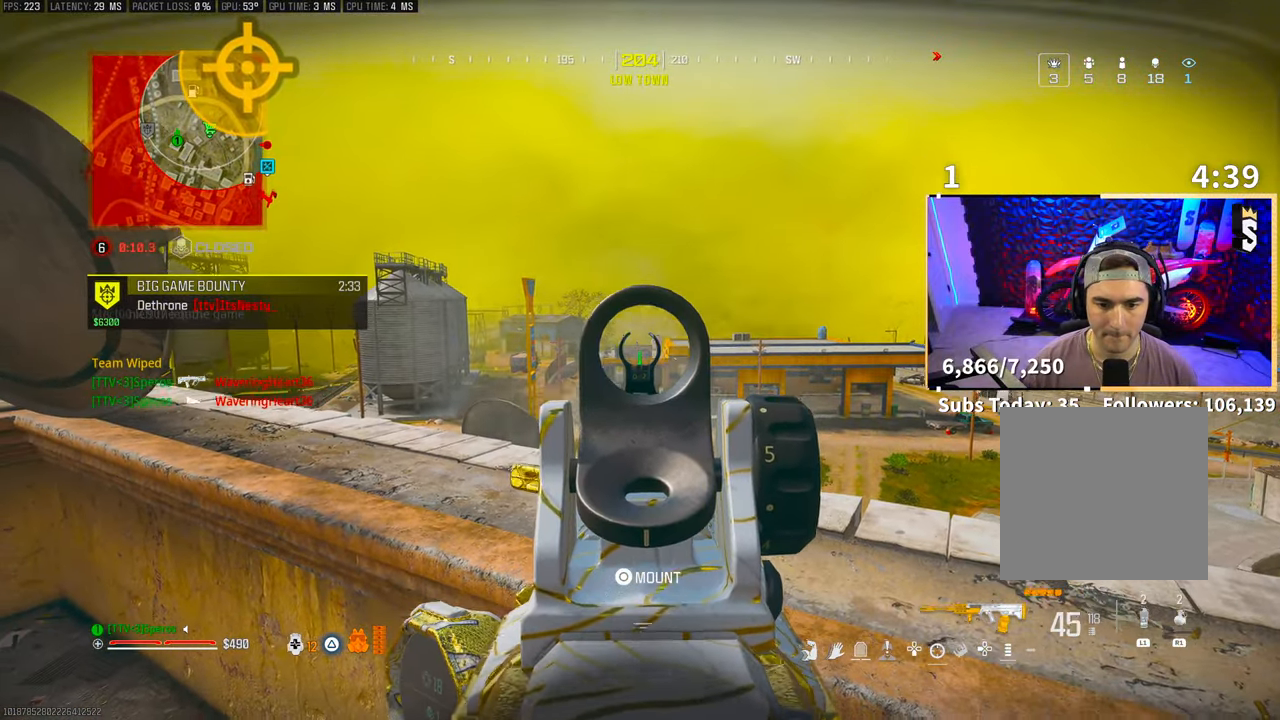
{"buttons": ["L2", "R2"], "left_stick": "center", "right_stick": "center", "events": []}
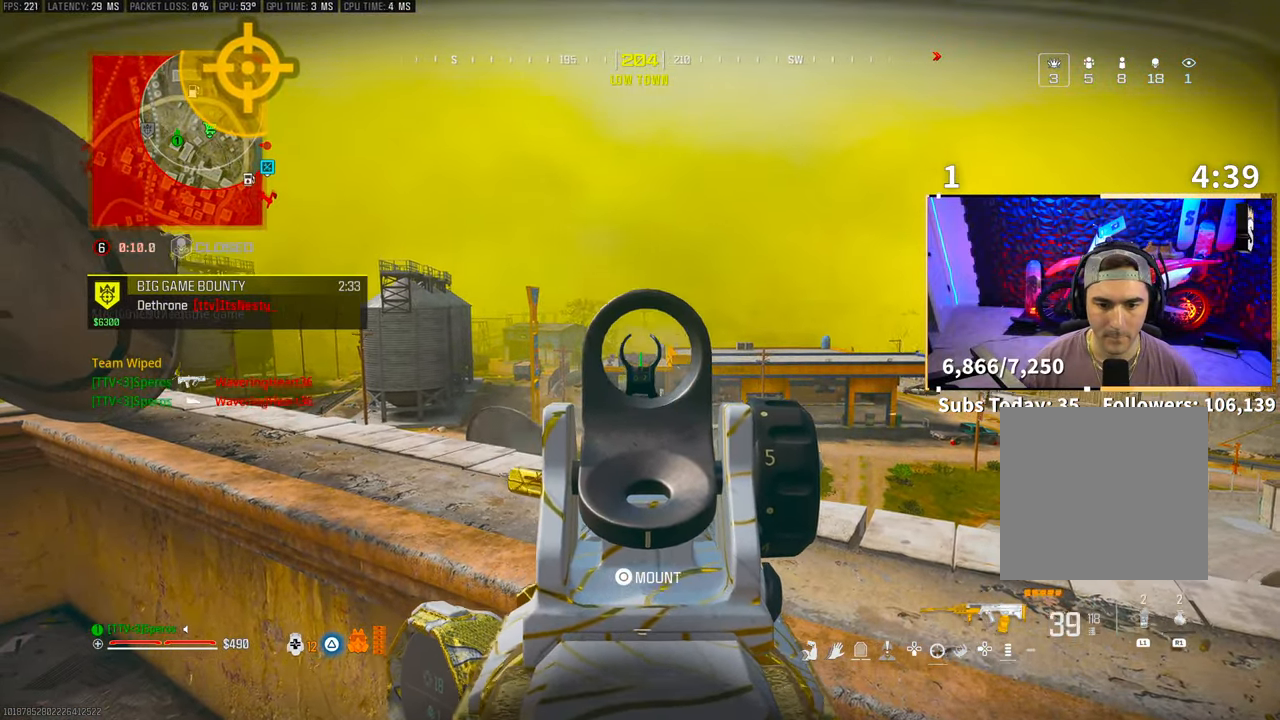
{"buttons": ["L2", "R2"], "left_stick": "center", "right_stick": "center", "events": []}
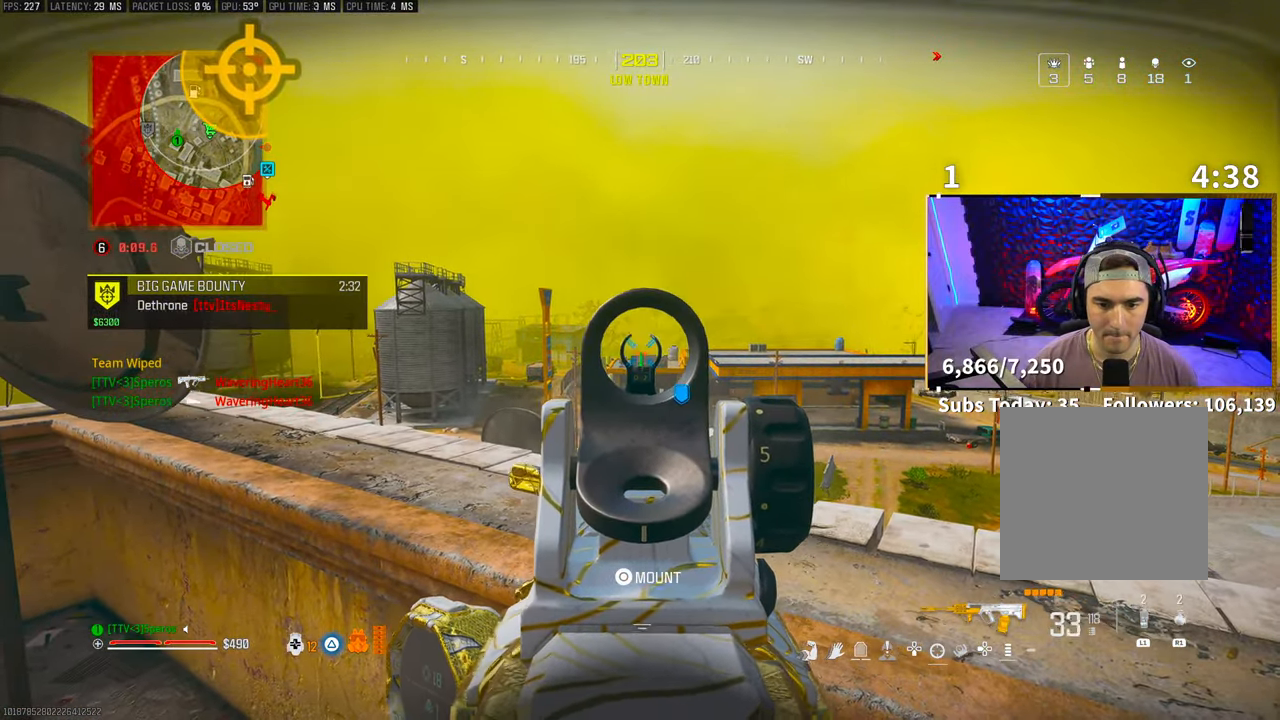
{"buttons": ["L2", "R2"], "left_stick": "center", "right_stick": "center", "events": []}
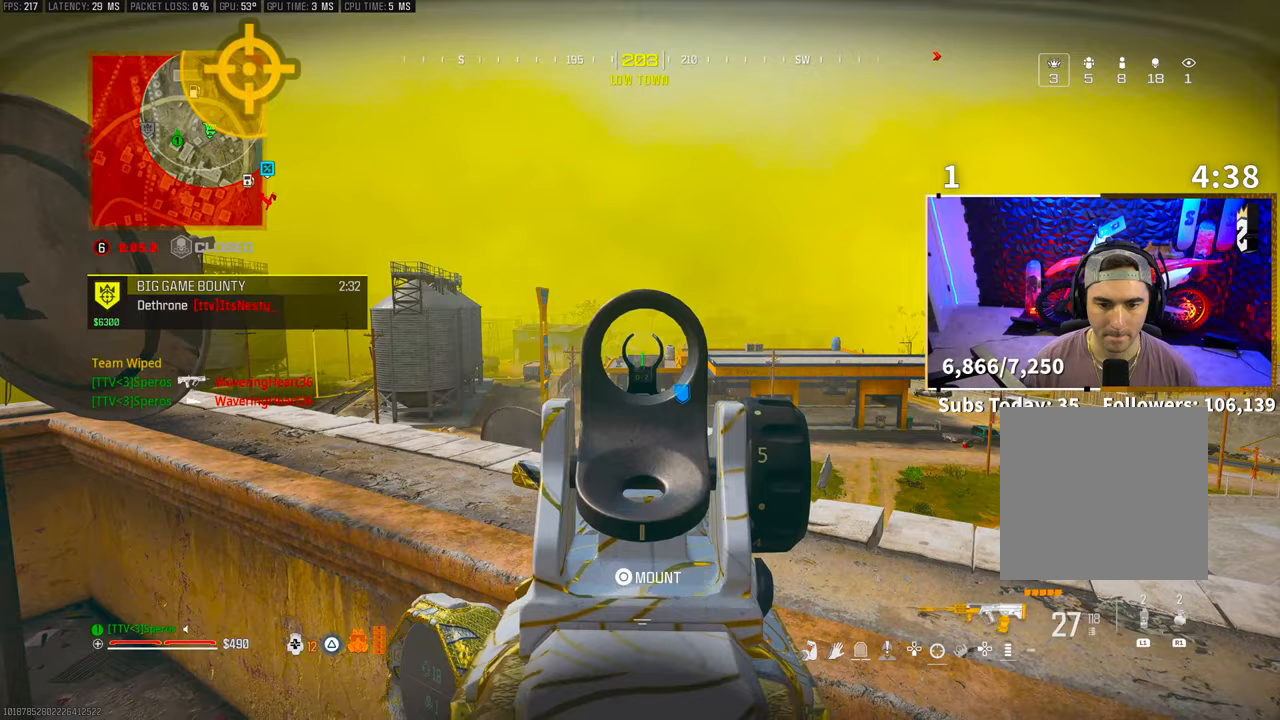
{"buttons": ["L2", "R2"], "left_stick": "center", "right_stick": "center", "events": []}
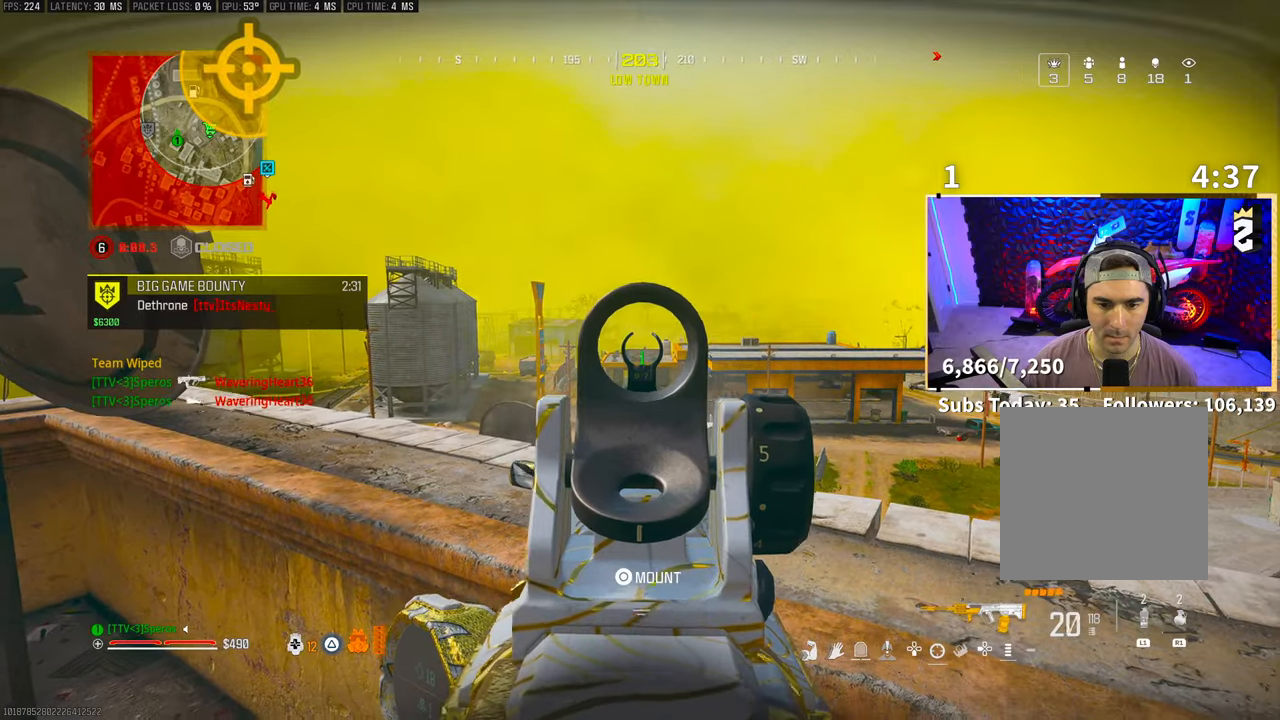
{"buttons": ["L2", "R2"], "left_stick": "center", "right_stick": "center", "events": []}
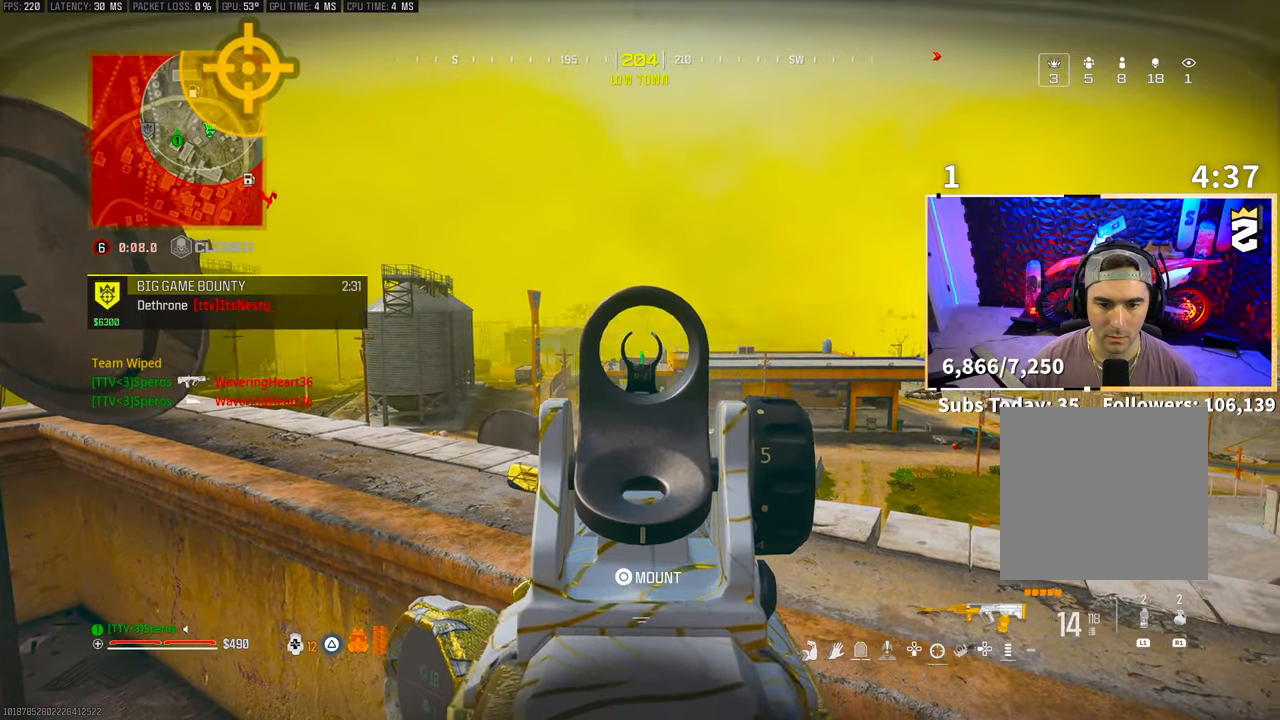
{"buttons": ["L2", "R2"], "left_stick": "center", "right_stick": "center", "events": []}
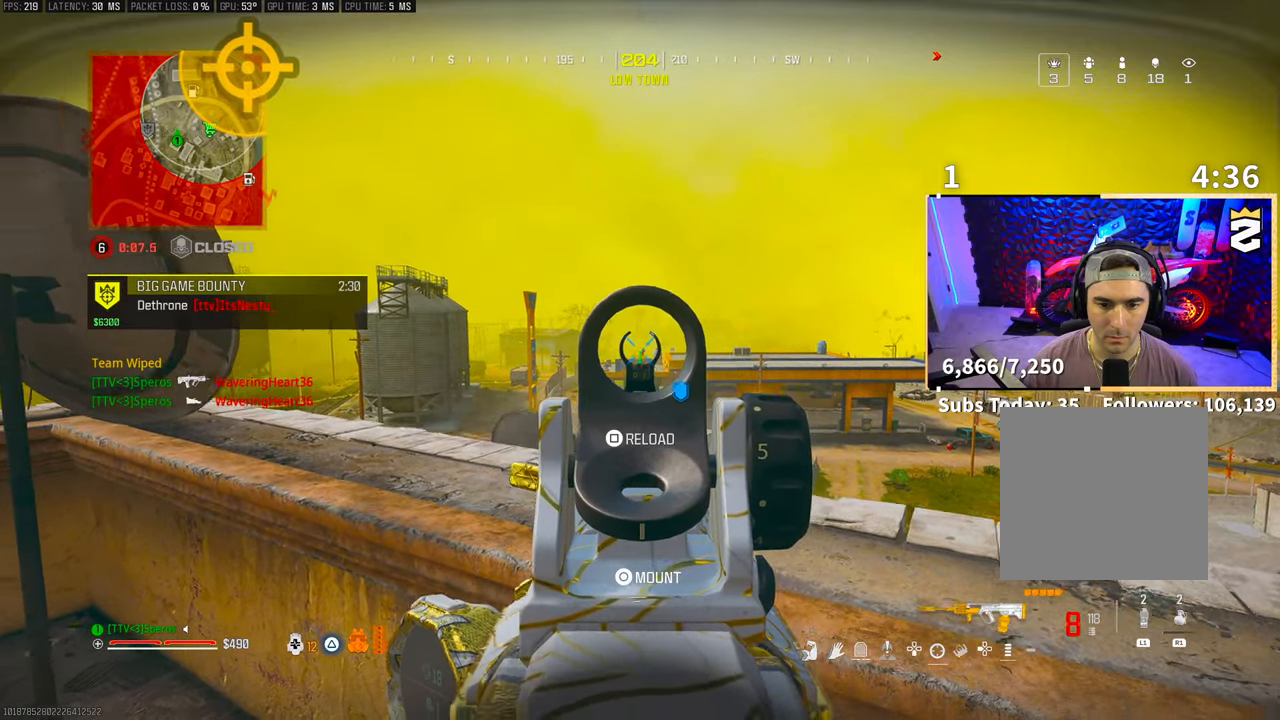
{"buttons": ["SQUARE", "R2"], "left_stick": "up-left", "right_stick": "center", "events": [[433, "SQUARE", "down"], [500, "L2", "up"], [500, "left_stick", "up-left"]]}
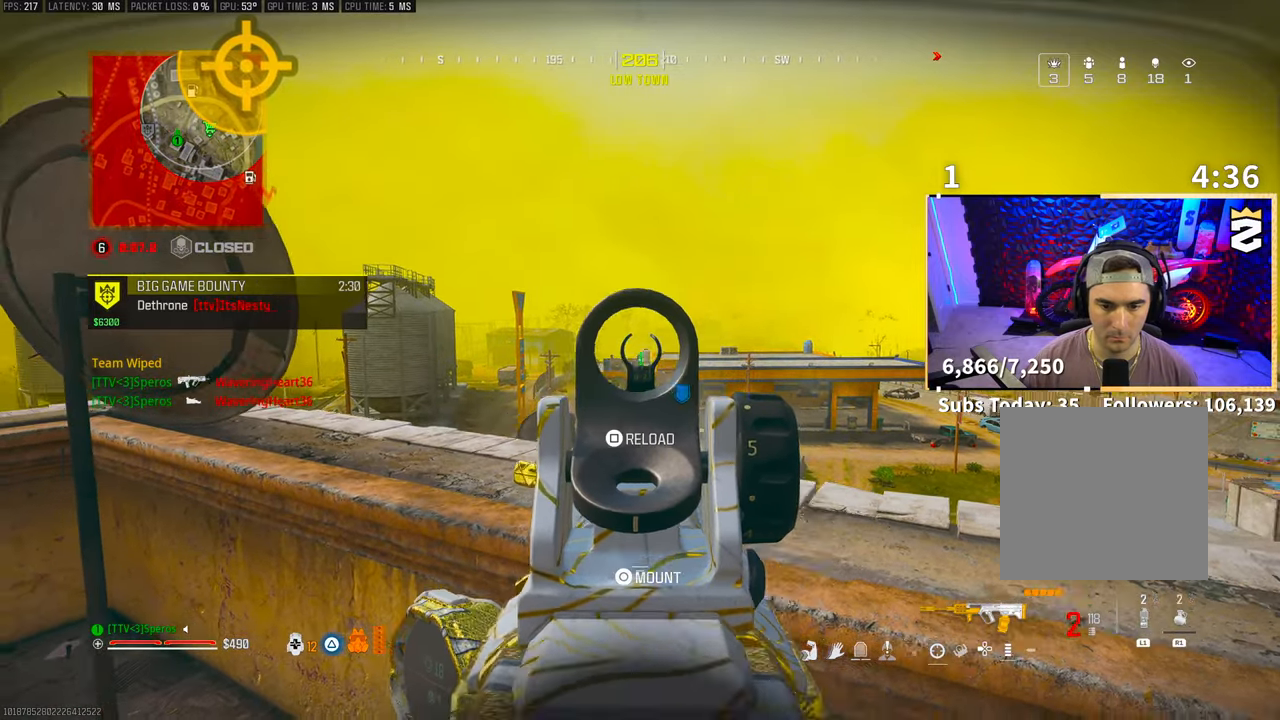
{"buttons": [], "left_stick": "right", "right_stick": "right", "events": [[50, "R2", "up"], [50, "SQUARE", "up"], [83, "left_stick", "left"], [100, "R3", "down"], [100, "right_stick", "down-right"], [150, "CROSS", "down"], [250, "R3", "up"], [250, "right_stick", "right"], [283, "CROSS", "up"], [300, "left_stick", "right"]]}
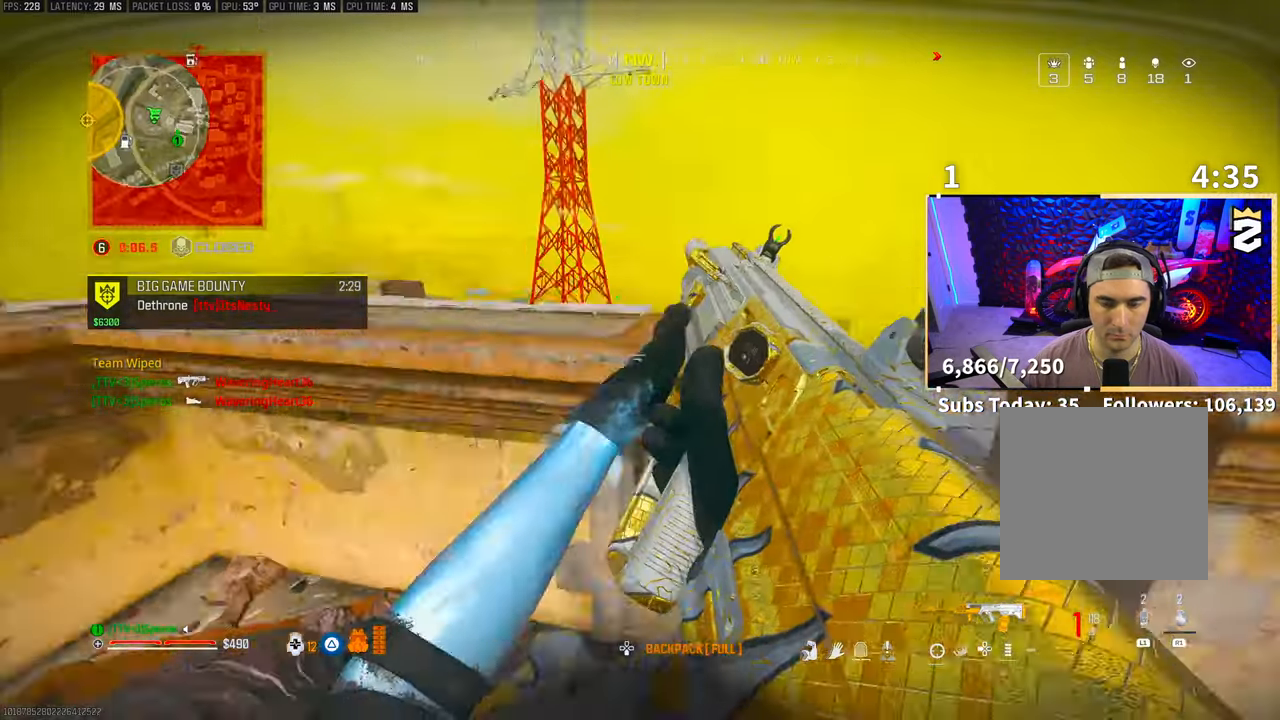
{"buttons": [], "left_stick": "center", "right_stick": "center", "events": [[50, "right_stick", "center"], [300, "left_stick", "center"]]}
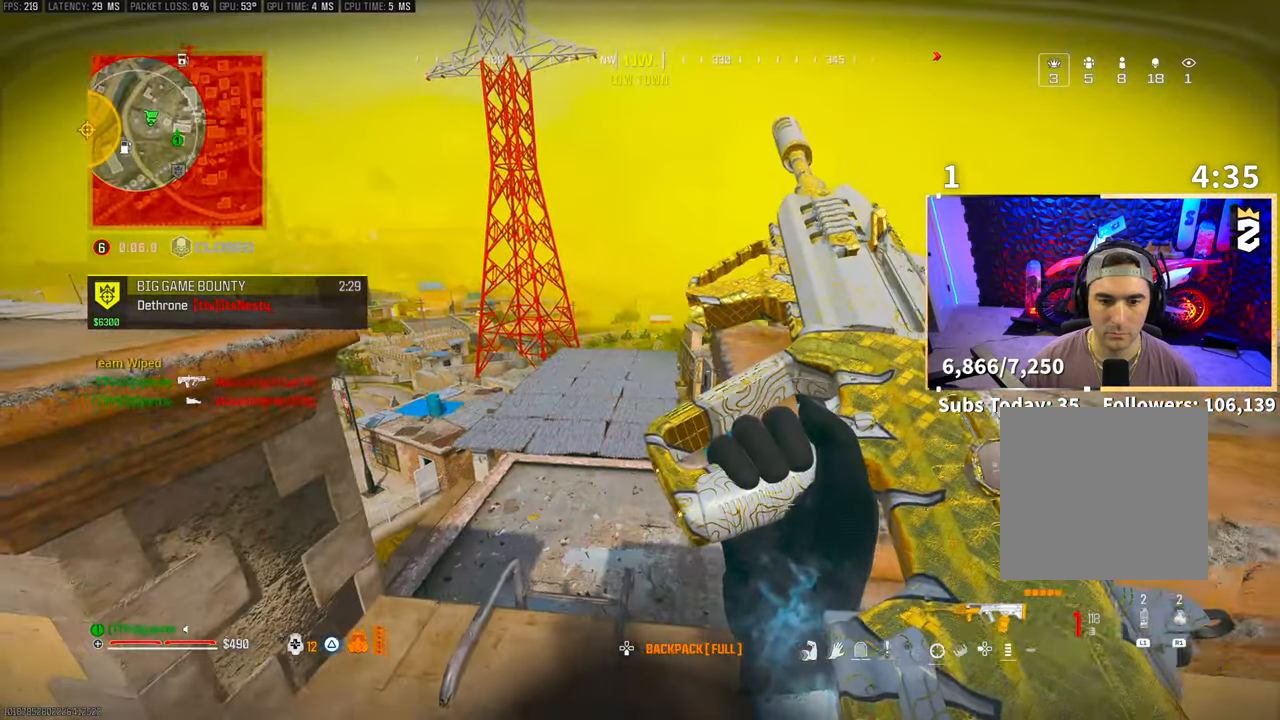
{"buttons": ["L2"], "left_stick": "center", "right_stick": "center", "events": [[150, "right_stick", "left"], [250, "left_stick", "up"], [300, "L2", "down"], [300, "left_stick", "up-right"], [350, "right_stick", "center"], [500, "left_stick", "center"]]}
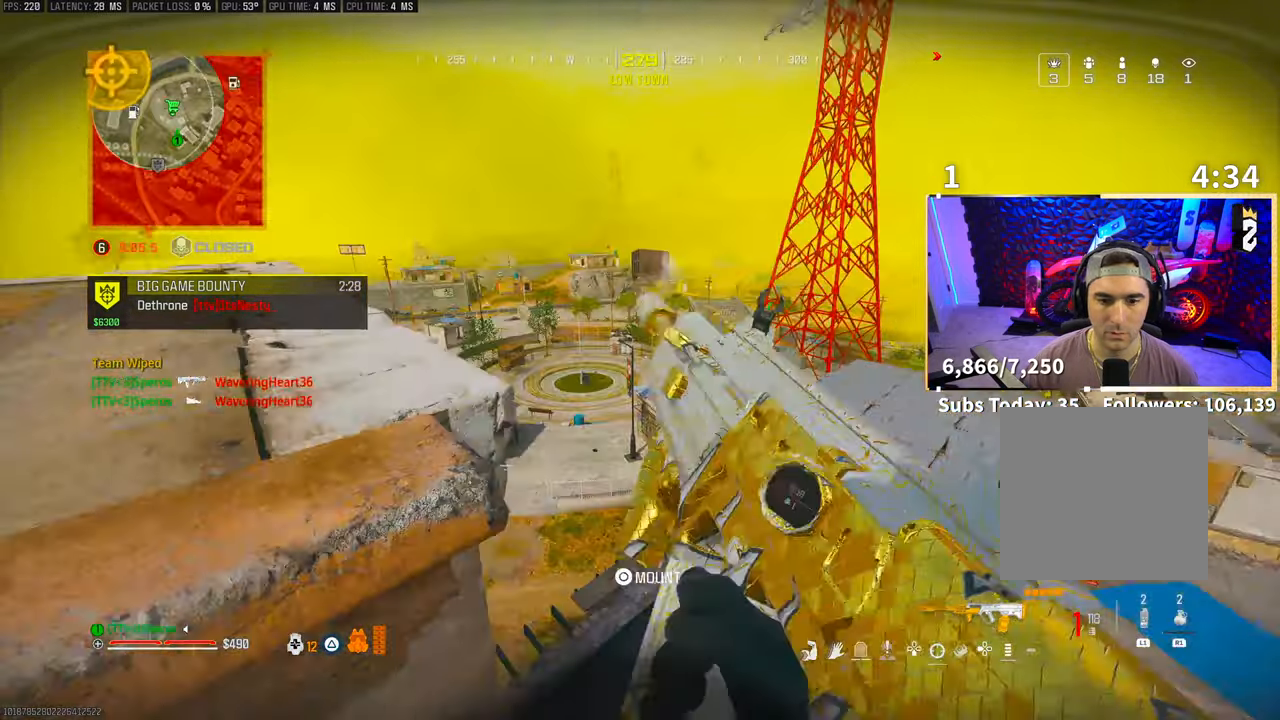
{"buttons": ["L2"], "left_stick": "center", "right_stick": "center", "events": []}
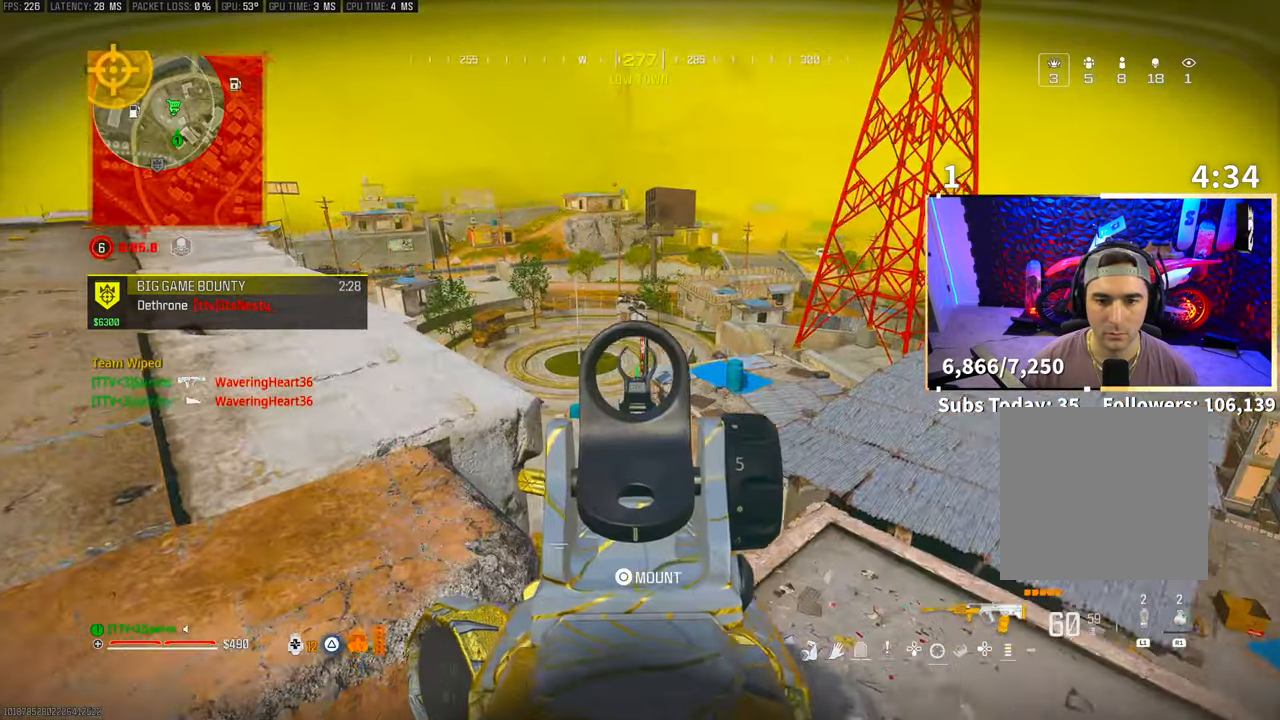
{"buttons": ["L2"], "left_stick": "center", "right_stick": "center", "events": [[100, "left_stick", "up-right"], [100, "right_stick", "up-left"], [200, "left_stick", "center"], [250, "right_stick", "center"]]}
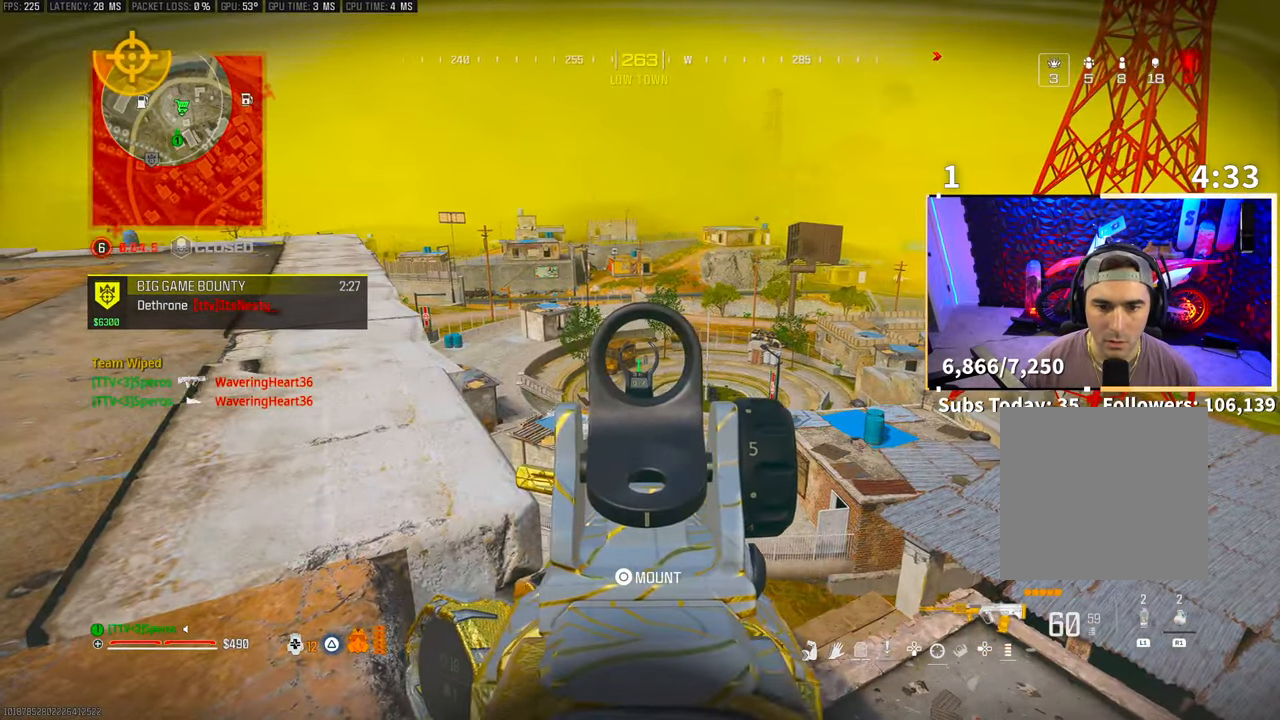
{"buttons": ["L2"], "left_stick": "center", "right_stick": "right", "events": [[450, "right_stick", "right"]]}
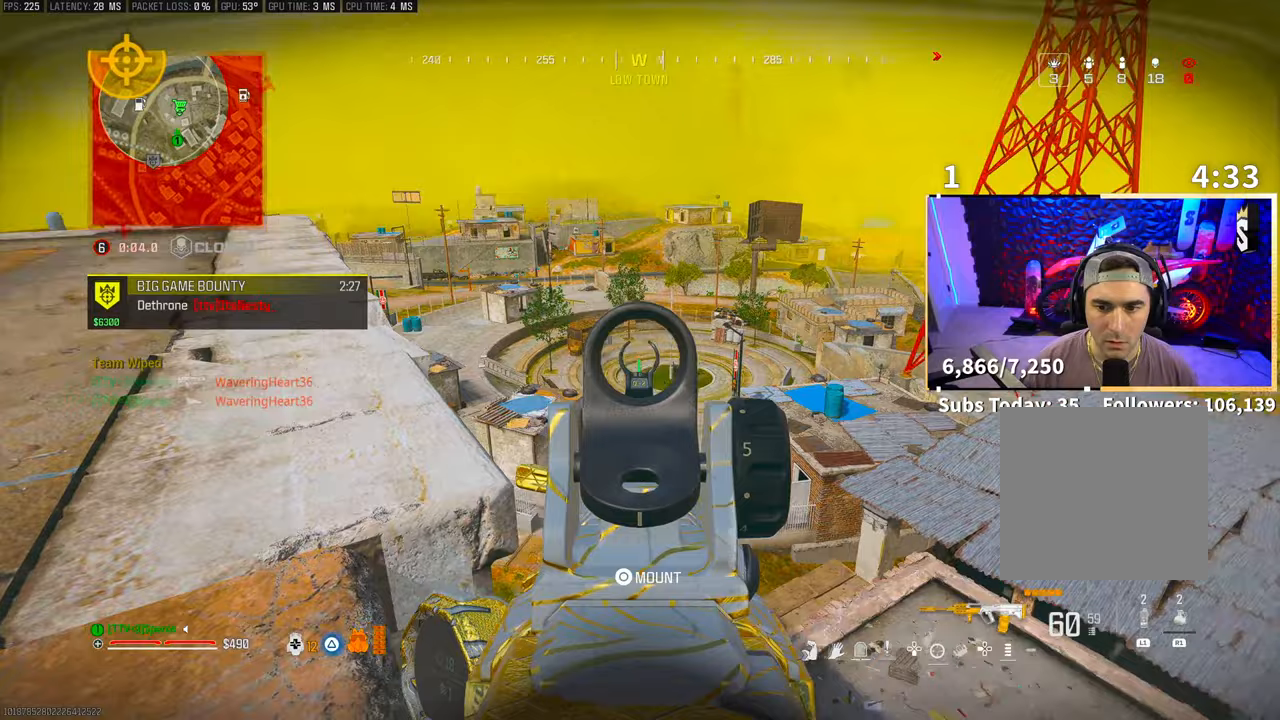
{"buttons": ["L2"], "left_stick": "center", "right_stick": "center", "events": [[100, "right_stick", "center"]]}
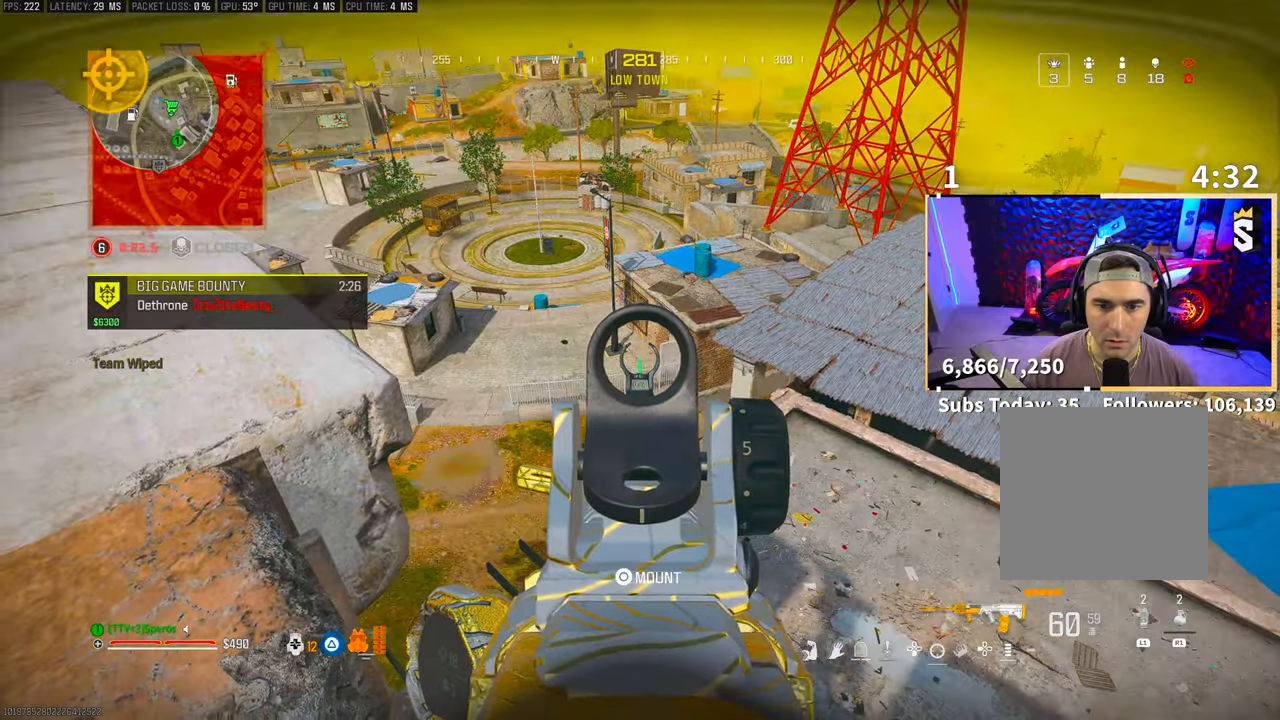
{"buttons": ["L2"], "left_stick": "center", "right_stick": "center", "events": [[100, "right_stick", "right"], [333, "right_stick", "center"]]}
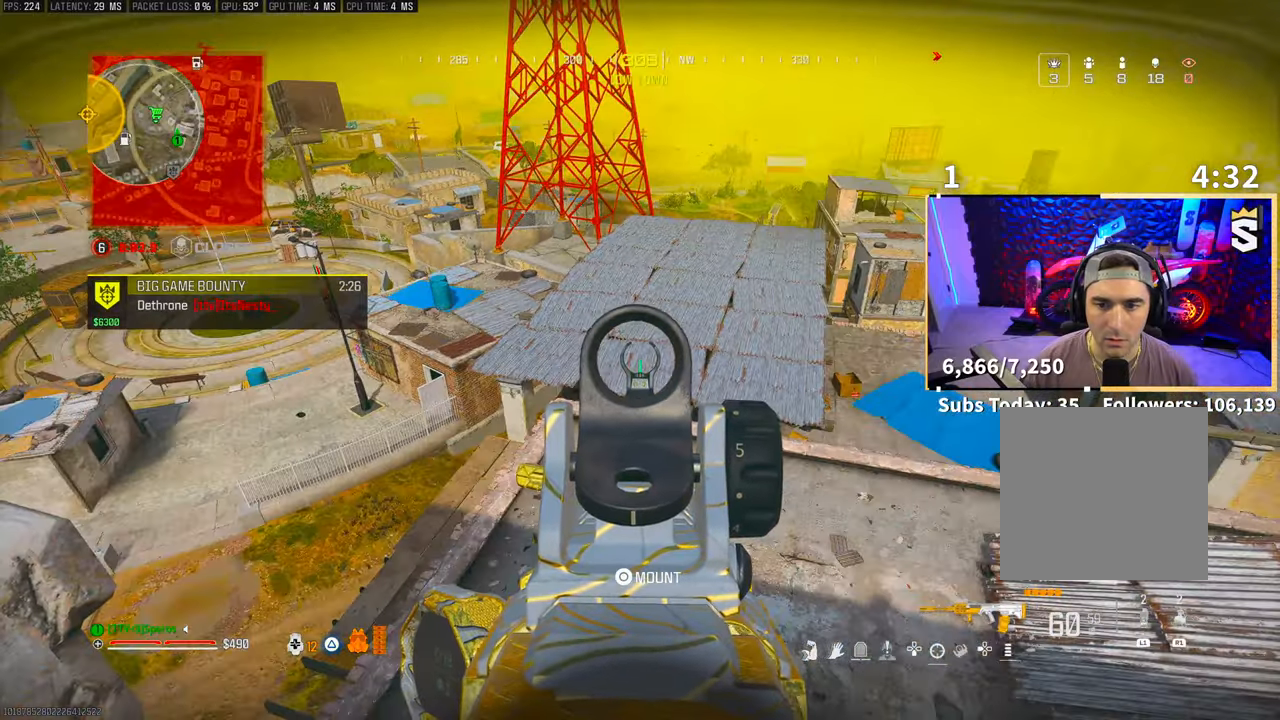
{"buttons": ["L2"], "left_stick": "center", "right_stick": "center", "events": []}
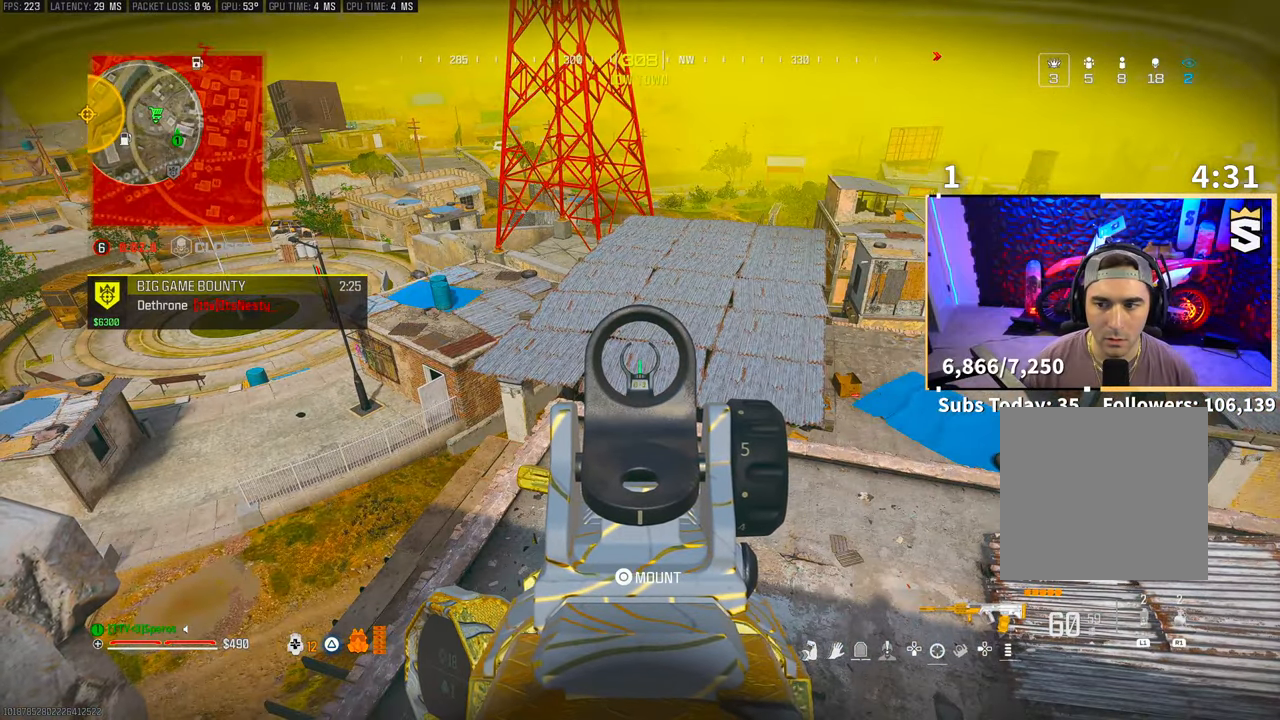
{"buttons": [], "left_stick": "center", "right_stick": "center", "events": [[183, "right_stick", "right"], [200, "L2", "up"], [483, "right_stick", "center"]]}
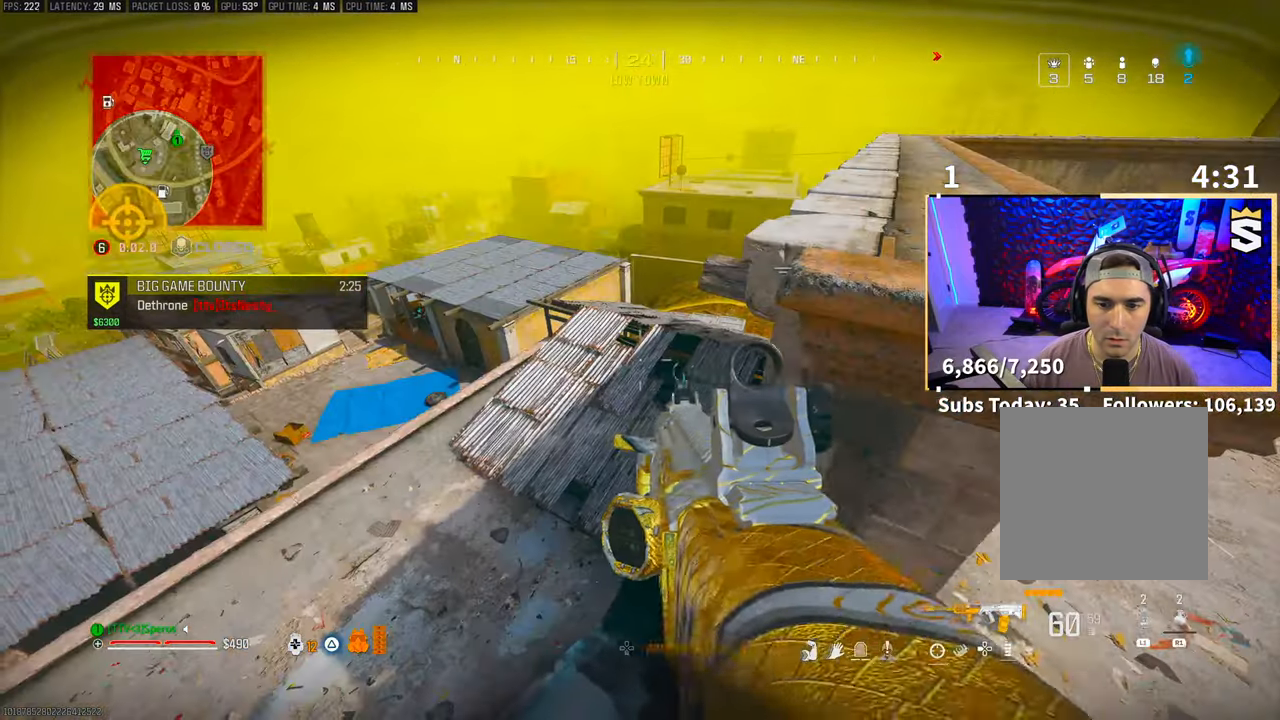
{"buttons": [], "left_stick": "center", "right_stick": "center", "events": [[450, "right_stick", "left"], [500, "right_stick", "center"]]}
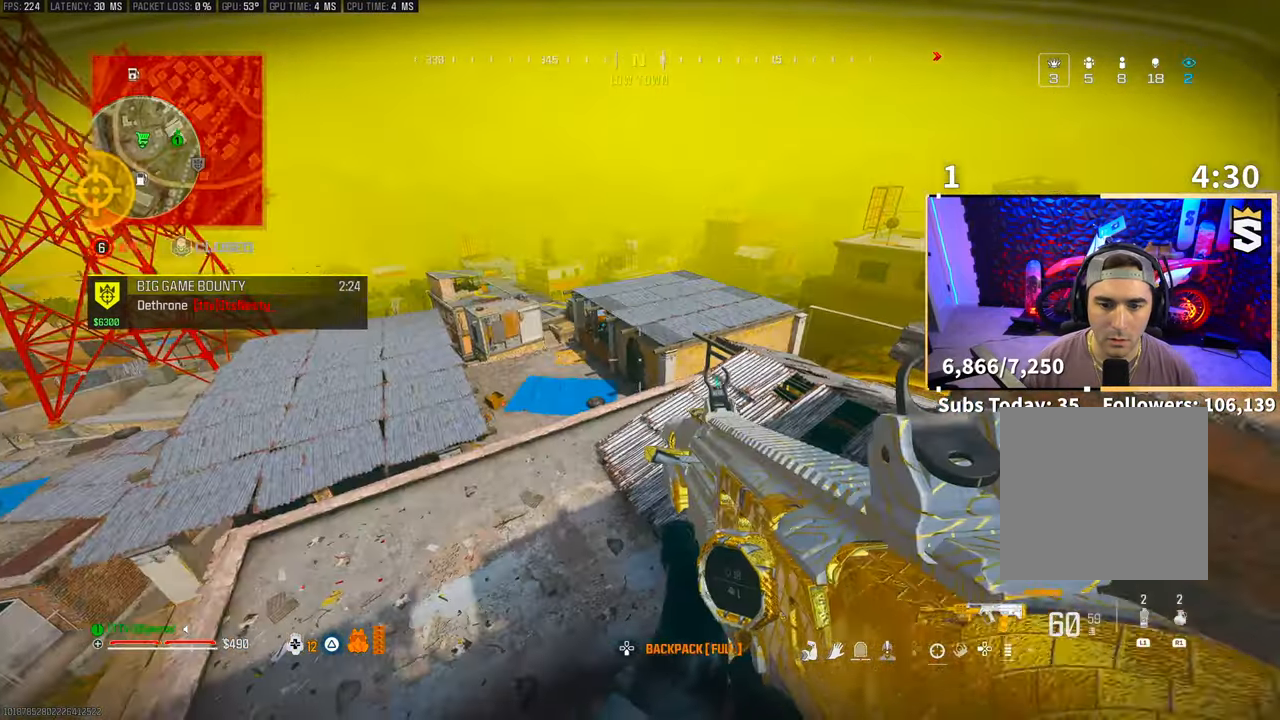
{"buttons": ["R3"], "left_stick": "center", "right_stick": "center", "events": [[483, "R3", "down"]]}
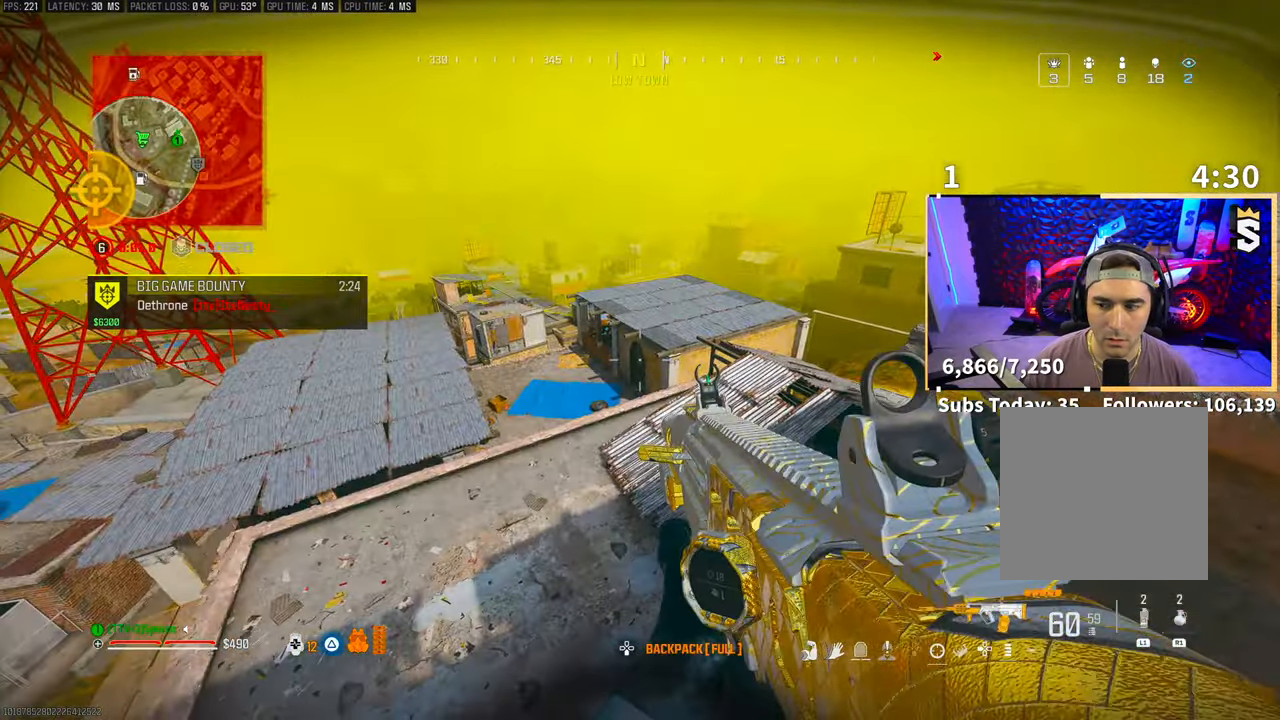
{"buttons": [], "left_stick": "center", "right_stick": "right", "events": [[83, "R3", "up"], [100, "right_stick", "left"], [300, "right_stick", "center"], [350, "right_stick", "right"]]}
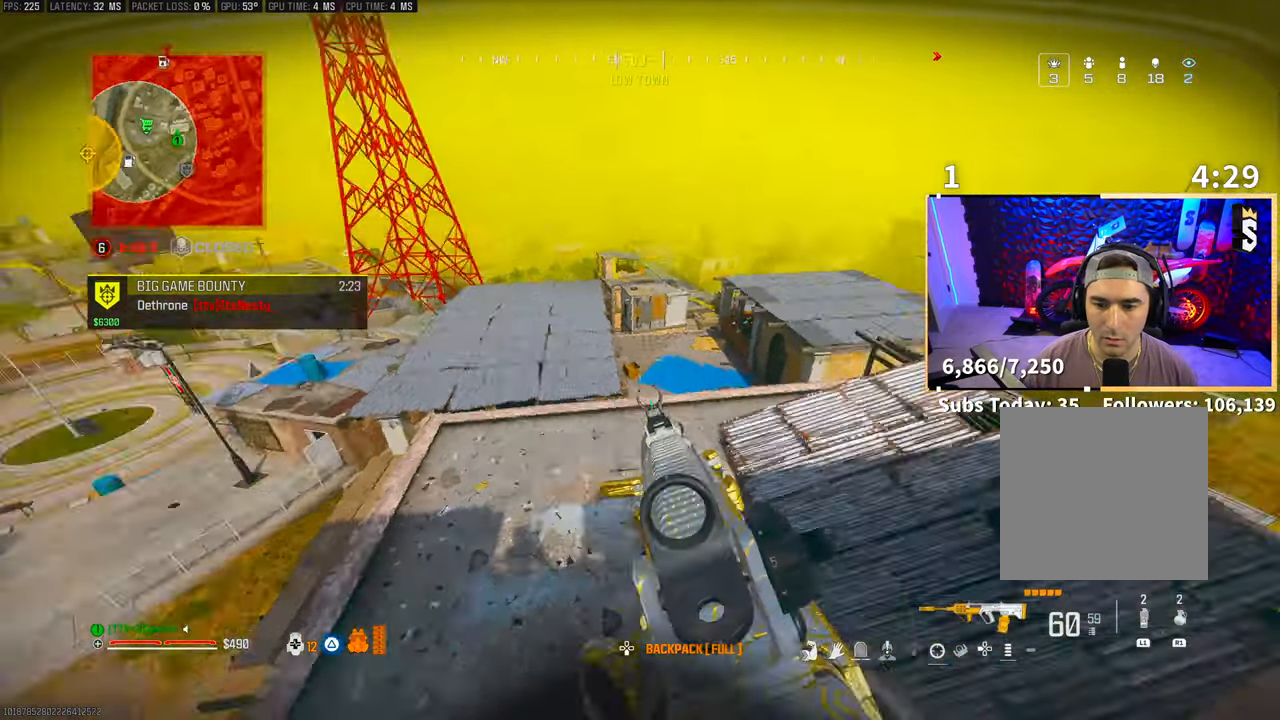
{"buttons": ["CROSS"], "left_stick": "center", "right_stick": "center", "events": [[100, "right_stick", "center"], [450, "CROSS", "down"]]}
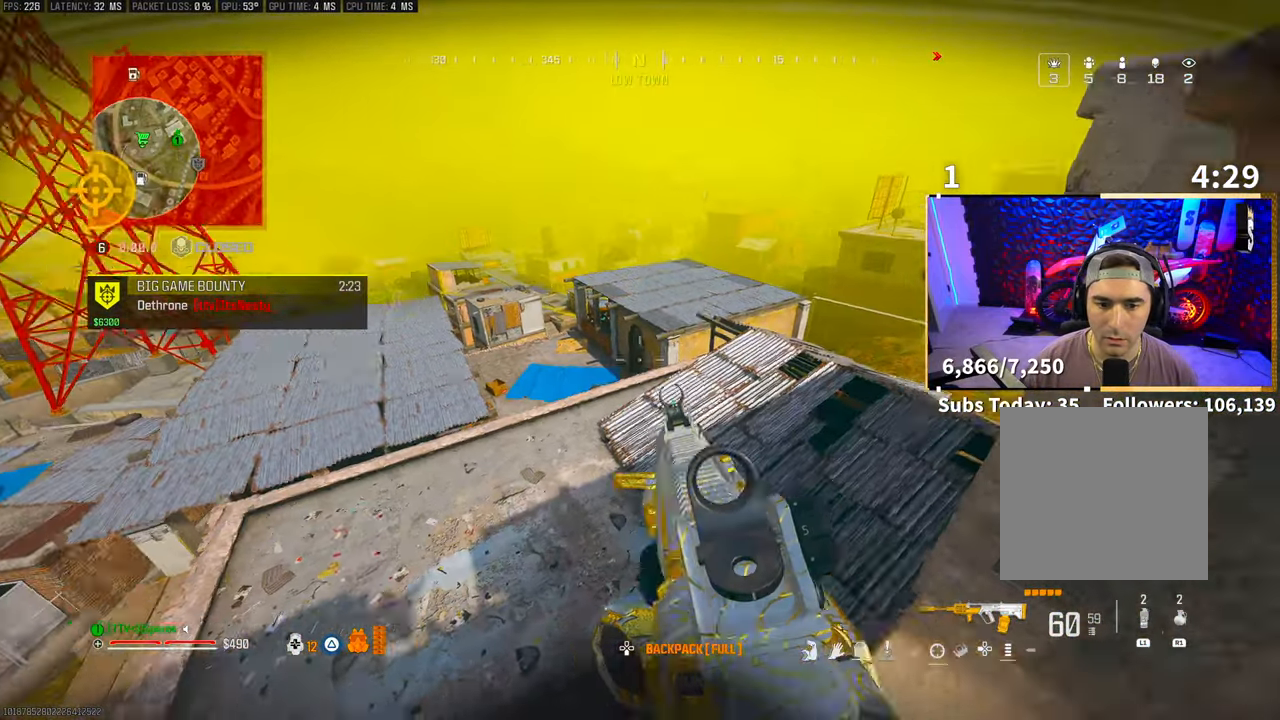
{"buttons": [], "left_stick": "right", "right_stick": "right", "events": [[100, "CROSS", "up"], [450, "left_stick", "right"], [483, "right_stick", "right"]]}
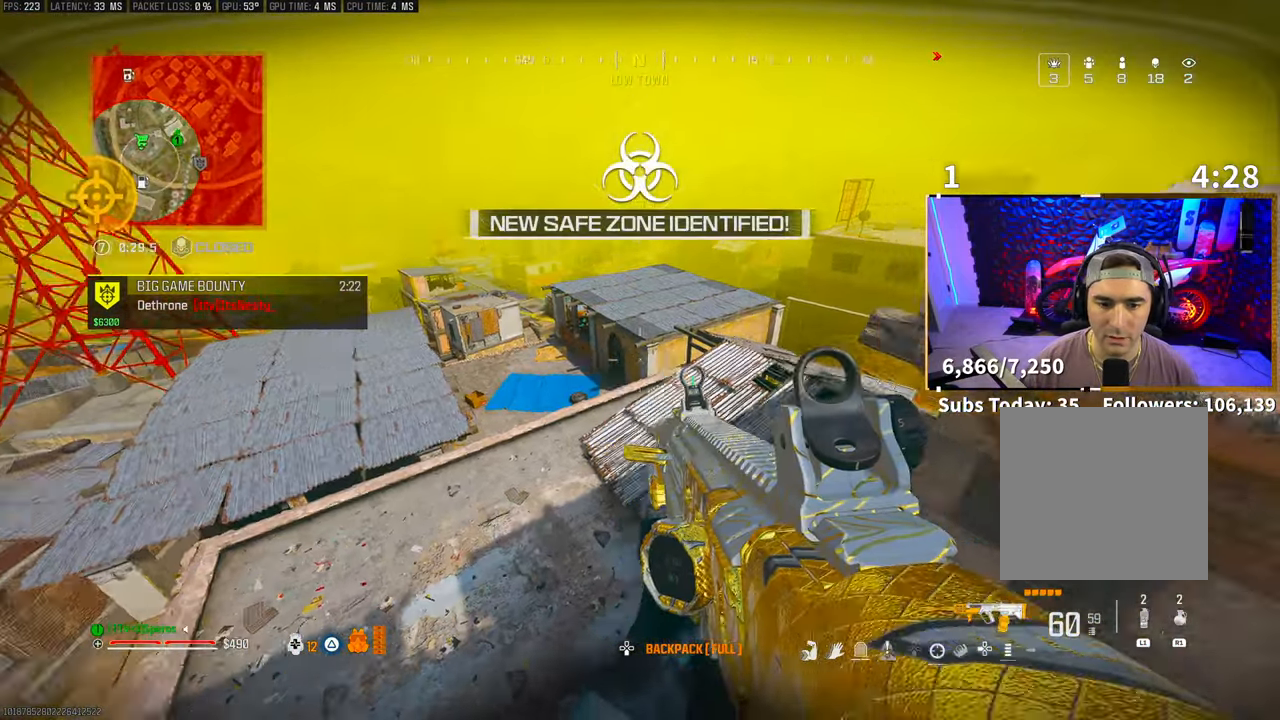
{"buttons": ["L3"], "left_stick": "up", "right_stick": "center", "events": [[200, "right_stick", "center"], [250, "L3", "down"], [283, "left_stick", "up"], [300, "TRIANGLE", "down"], [400, "L3", "up"], [450, "L3", "down"], [500, "TRIANGLE", "up"]]}
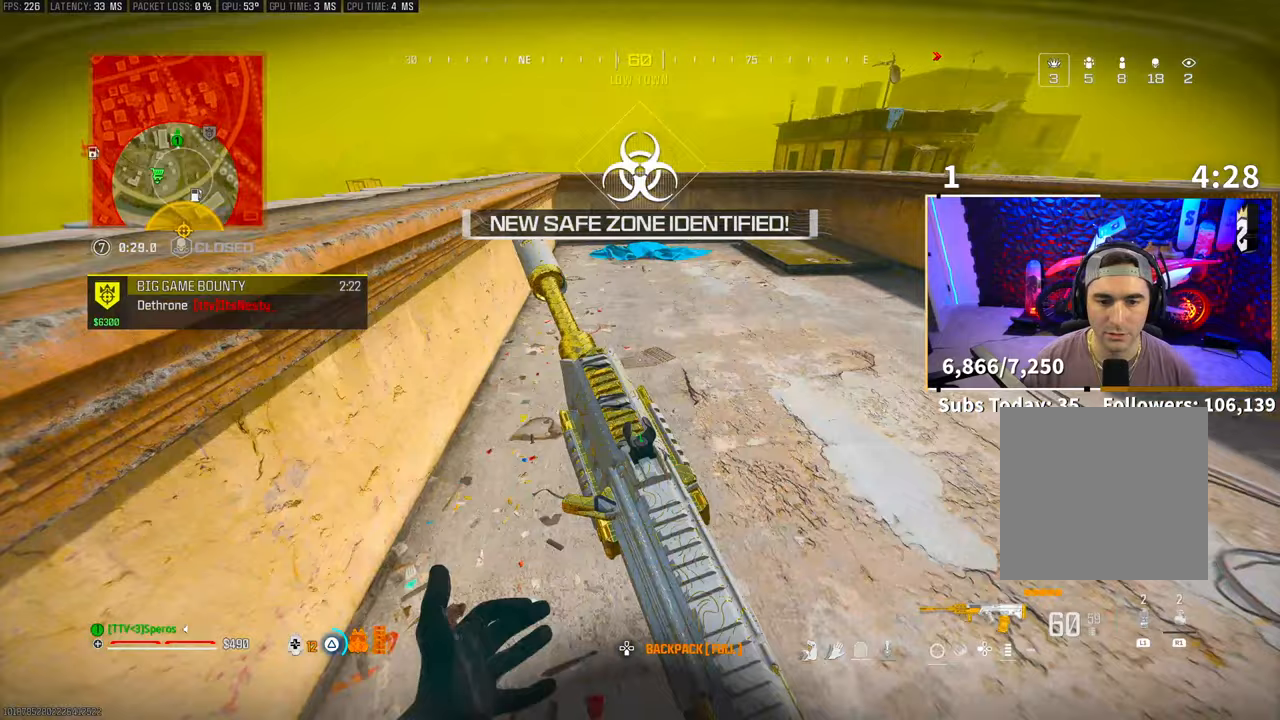
{"buttons": [], "left_stick": "up", "right_stick": "center", "events": [[50, "L3", "up"], [100, "L3", "down"], [183, "R3", "down"], [200, "L3", "up"], [300, "R3", "up"], [350, "CROSS", "down"], [350, "R3", "down"], [483, "R3", "up"], [500, "CROSS", "up"]]}